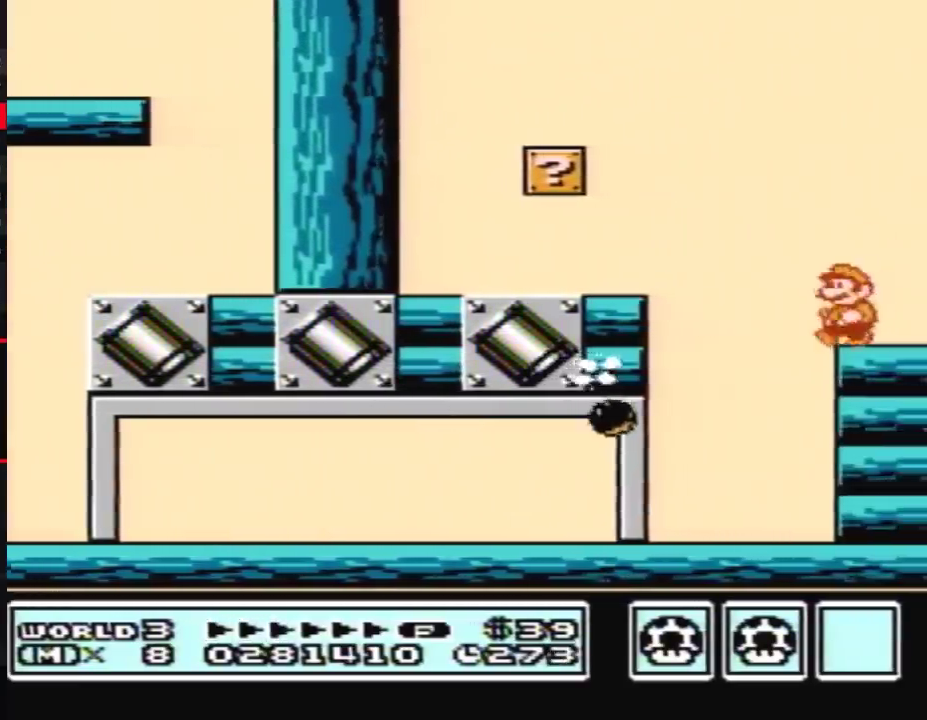
Gameplay with a controller (Nintendo layout); each line is a JSON object with the inputs held at the frame after it. "events" lists button and stick changes between this image and that frame as [ms after this image, input, new state], when the widget could be followed in between. Not read: L3 R3.
{"buttons": ["DPAD_LEFT"], "events": [[133, "A", "down"], [417, "A", "up"], [417, "B", "up"]]}
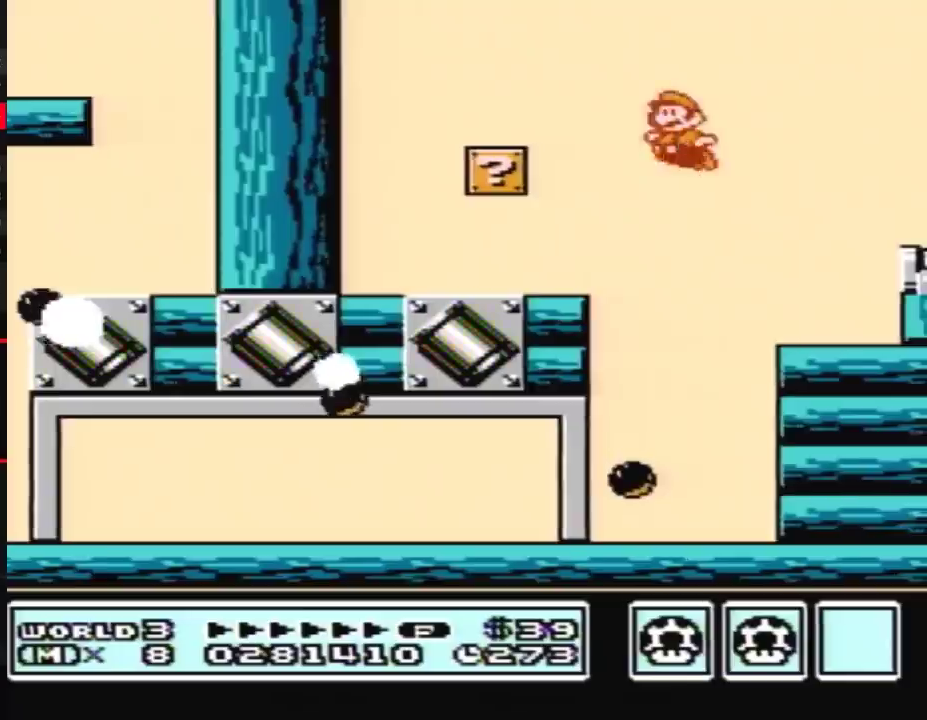
{"buttons": ["B", "DPAD_LEFT"], "events": [[17, "B", "down"], [83, "B", "up"], [167, "B", "down"]]}
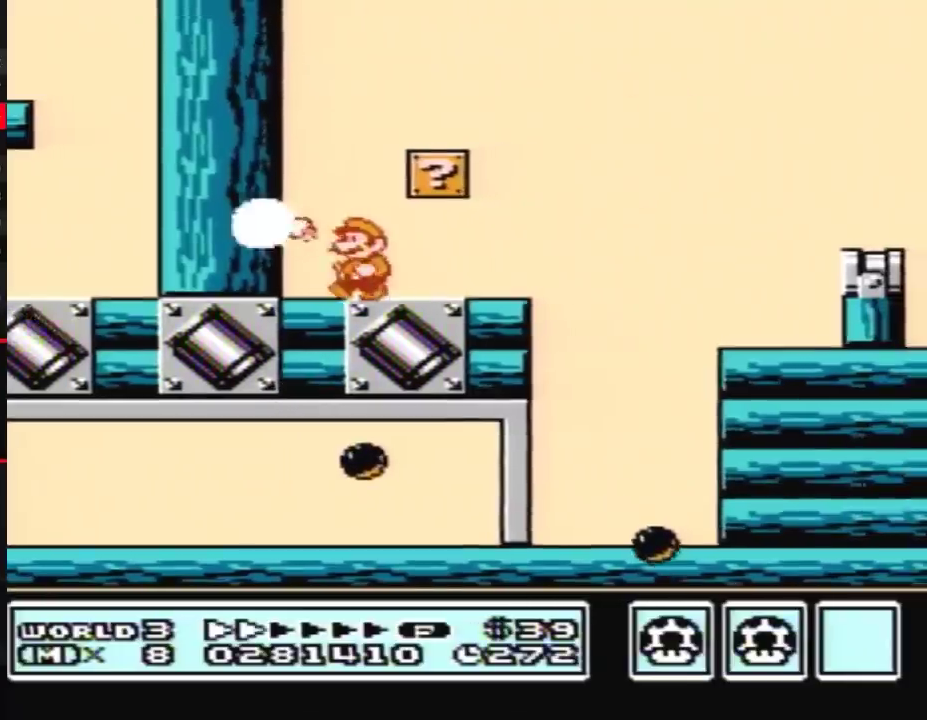
{"buttons": ["A", "B", "DPAD_RIGHT"], "events": [[167, "DPAD_LEFT", "up"], [383, "A", "down"], [417, "DPAD_RIGHT", "down"]]}
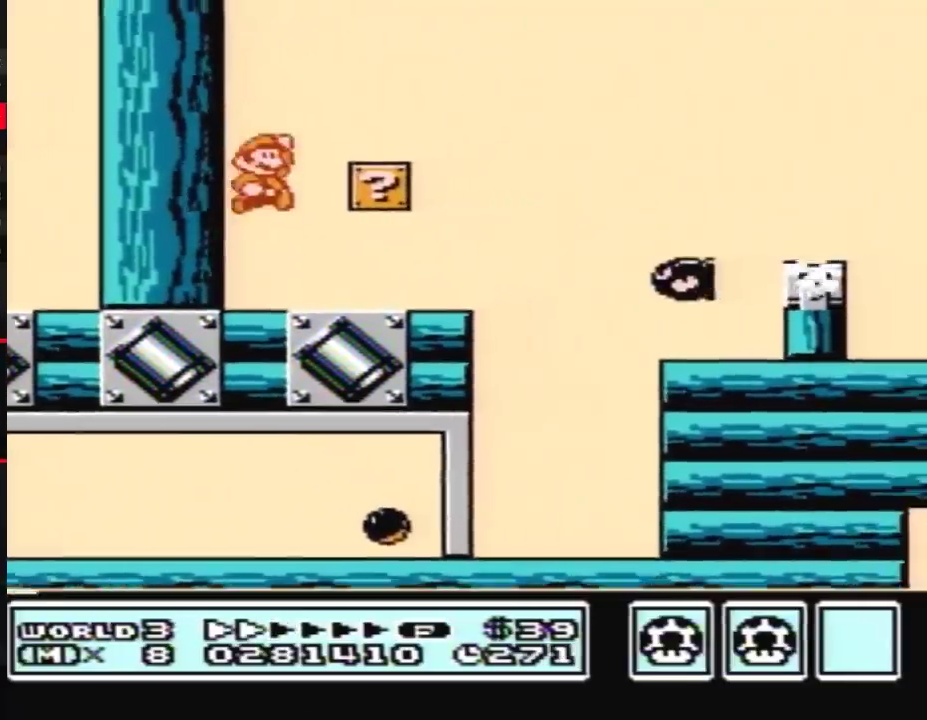
{"buttons": ["A", "B", "DPAD_RIGHT"], "events": [[133, "A", "up"], [133, "B", "up"], [200, "DPAD_RIGHT", "up"], [233, "B", "down"], [300, "DPAD_RIGHT", "down"], [483, "A", "down"]]}
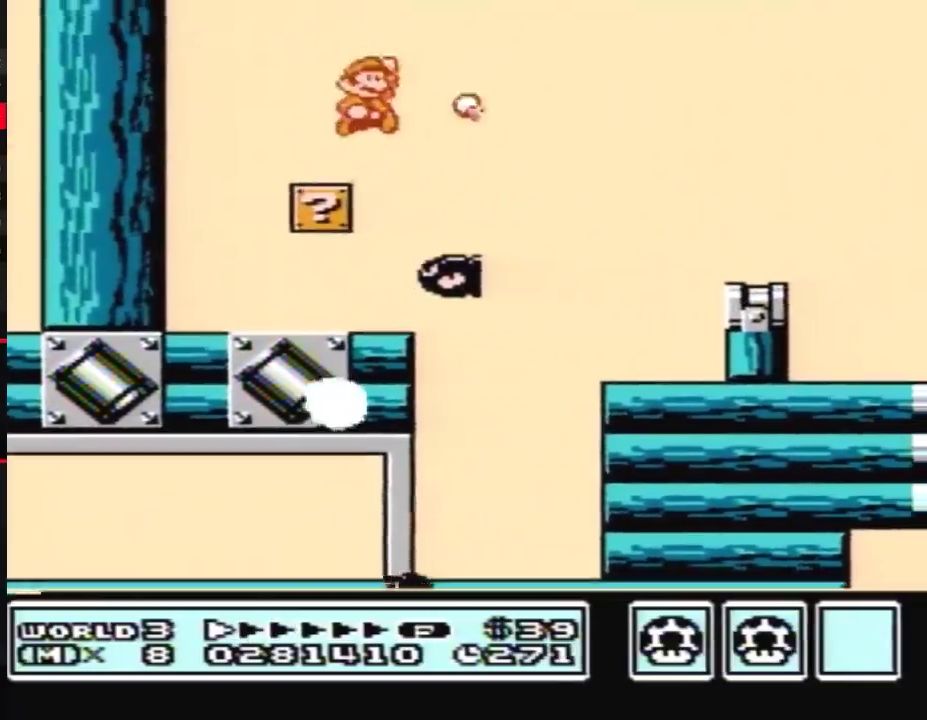
{"buttons": ["B", "DPAD_LEFT"], "events": [[83, "A", "up"], [367, "DPAD_RIGHT", "up"], [417, "DPAD_LEFT", "down"]]}
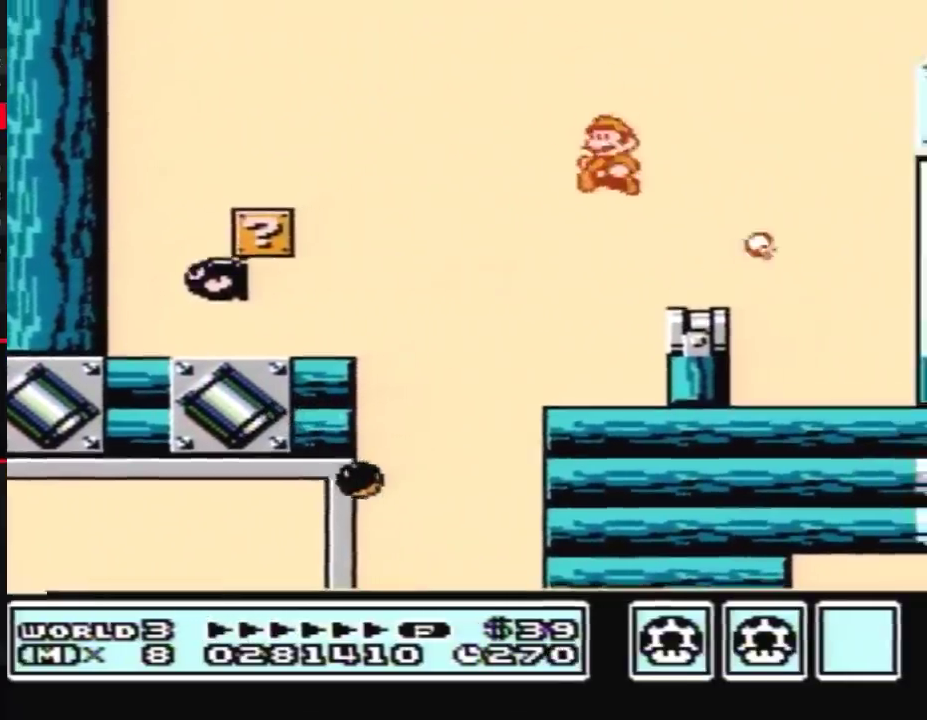
{"buttons": ["A", "B"], "events": [[17, "DPAD_LEFT", "up"], [200, "DPAD_DOWN", "down"], [267, "A", "down"], [300, "DPAD_DOWN", "up"], [383, "DPAD_LEFT", "down"], [483, "DPAD_LEFT", "up"]]}
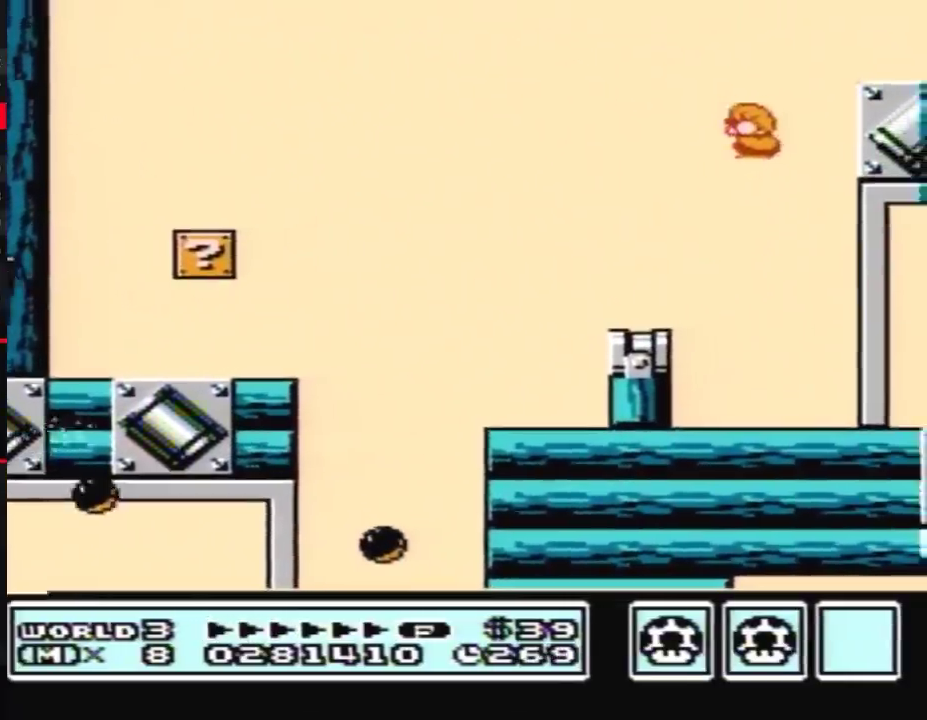
{"buttons": [], "events": [[83, "DPAD_RIGHT", "down"], [300, "A", "up"], [333, "B", "up"], [450, "DPAD_RIGHT", "up"]]}
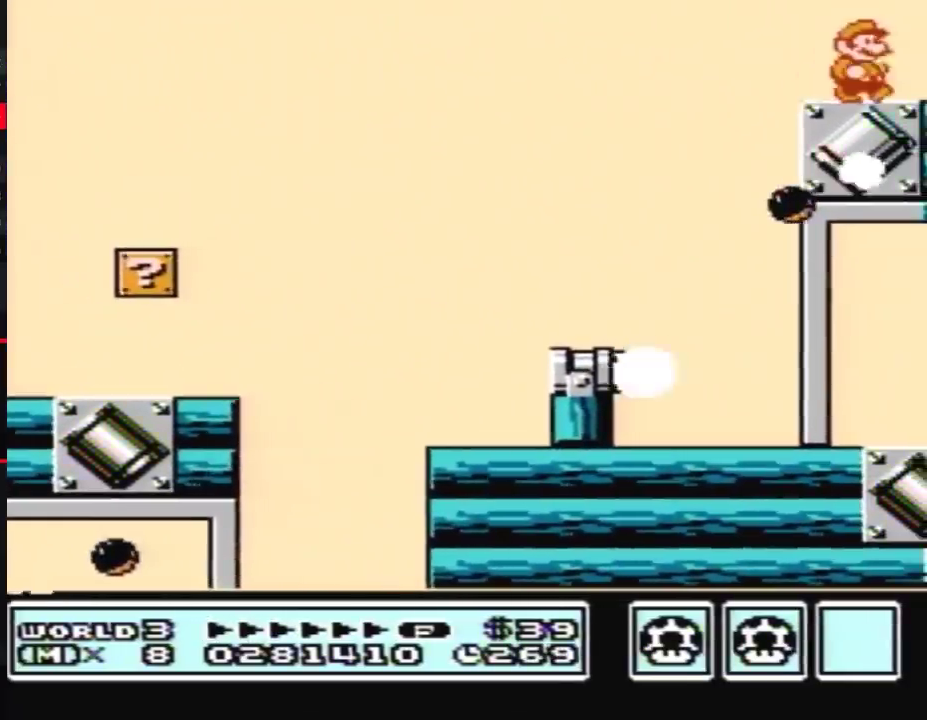
{"buttons": ["B", "DPAD_RIGHT"], "events": [[50, "DPAD_RIGHT", "down"], [333, "B", "down"]]}
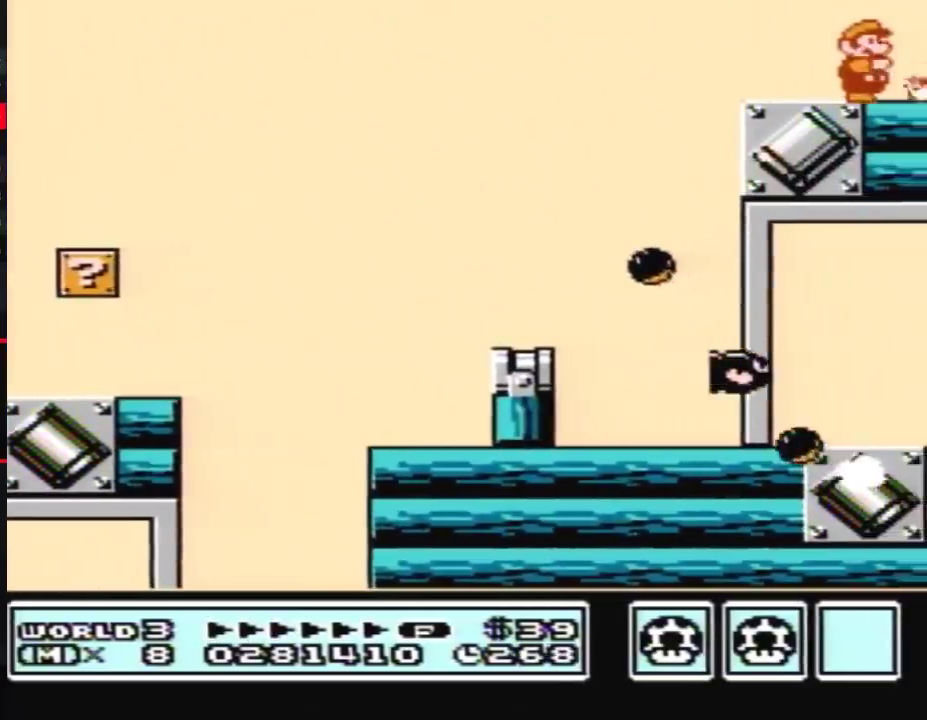
{"buttons": ["DPAD_RIGHT"], "events": [[17, "B", "up"], [83, "B", "down"], [133, "B", "up"]]}
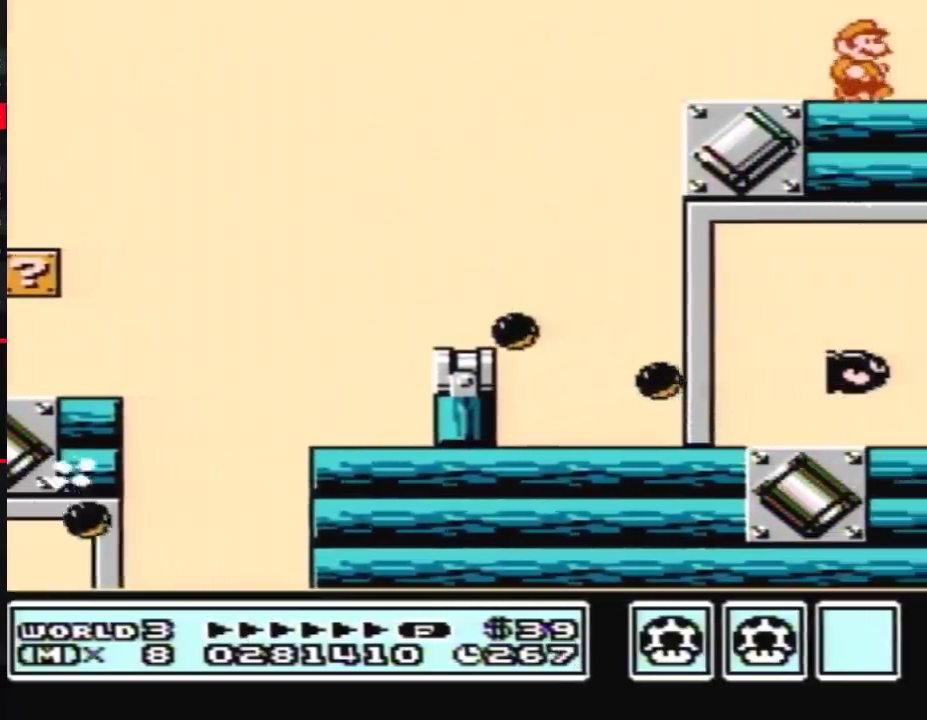
{"buttons": ["DPAD_RIGHT"], "events": []}
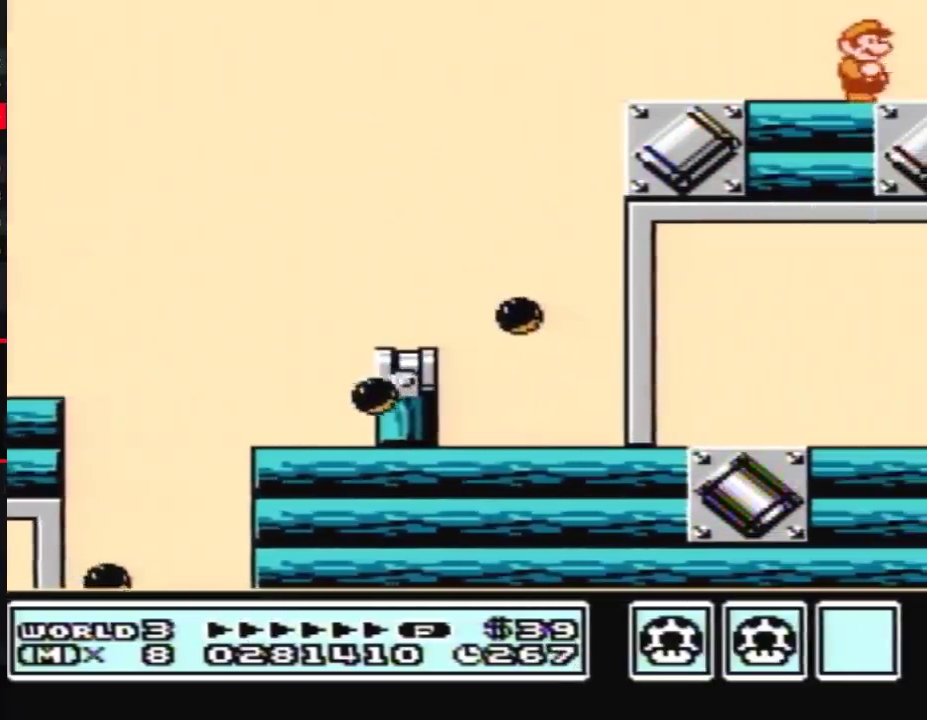
{"buttons": ["A"], "events": [[233, "A", "down"], [300, "DPAD_RIGHT", "up"], [417, "B", "down"], [483, "B", "up"]]}
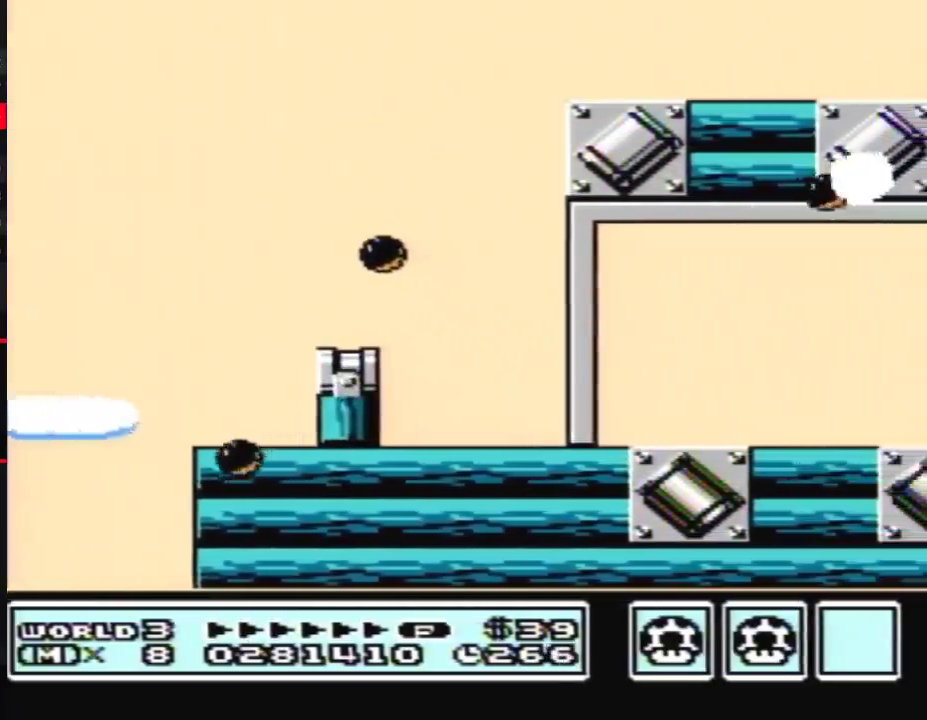
{"buttons": [], "events": [[50, "B", "down"], [233, "B", "up"], [300, "A", "up"]]}
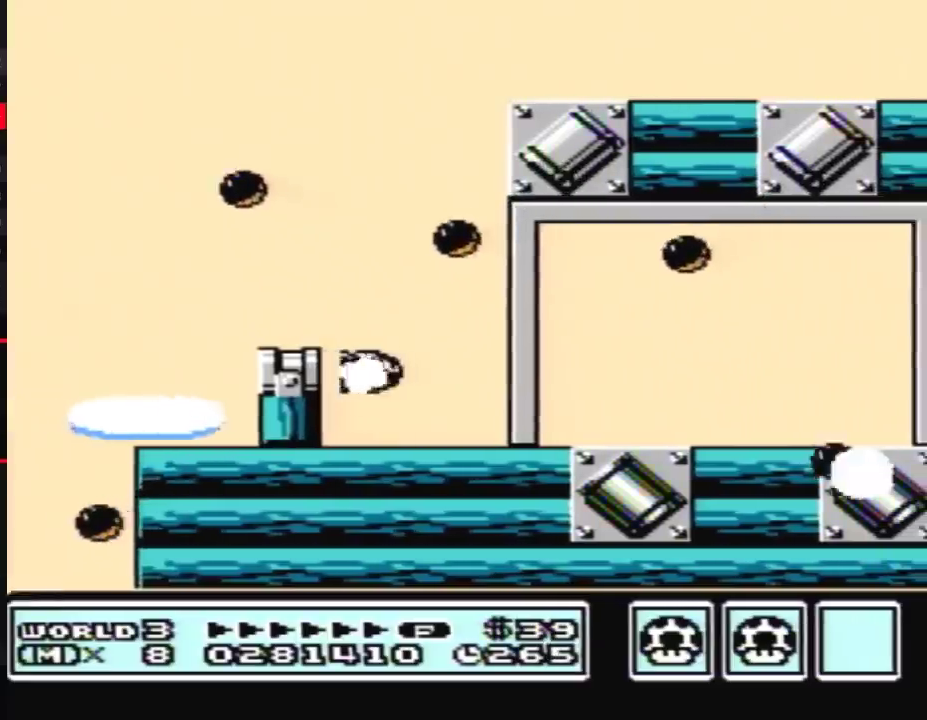
{"buttons": ["DPAD_RIGHT"], "events": [[300, "DPAD_RIGHT", "down"]]}
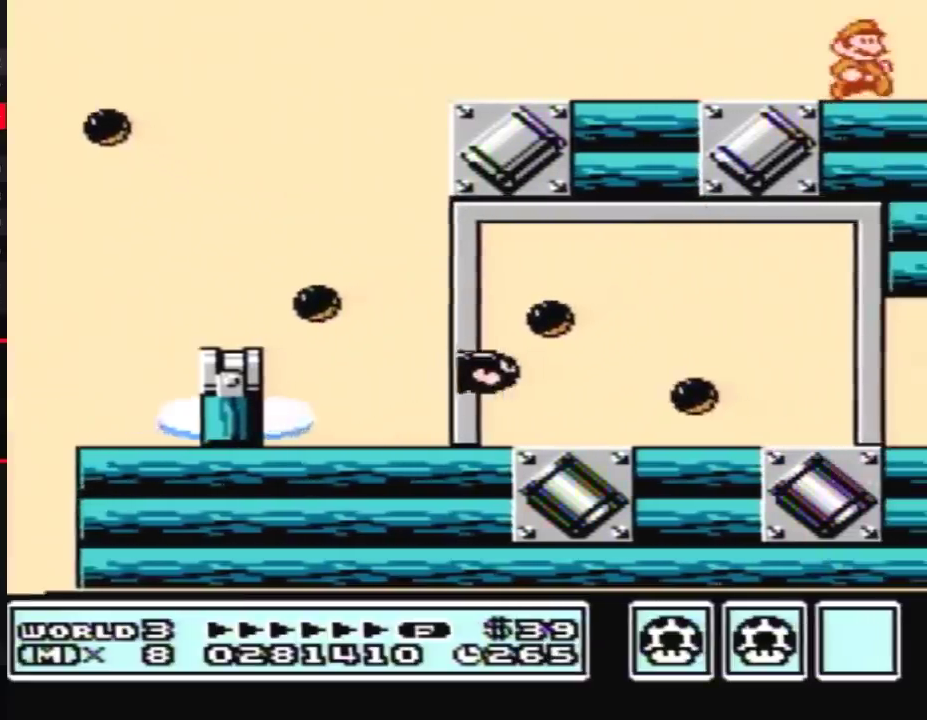
{"buttons": ["DPAD_RIGHT"], "events": []}
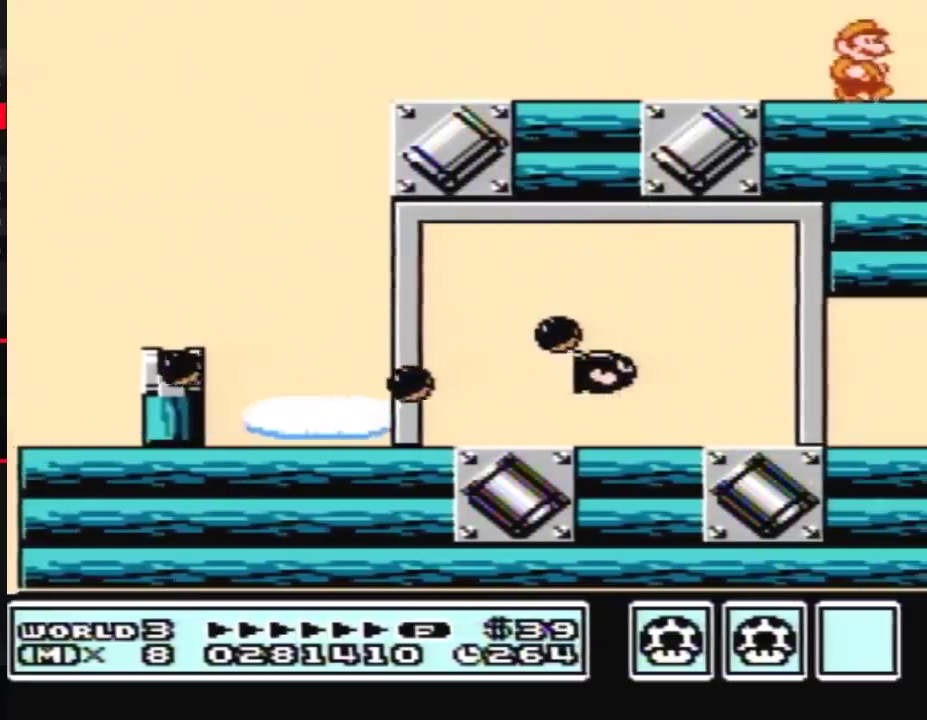
{"buttons": ["DPAD_RIGHT"], "events": []}
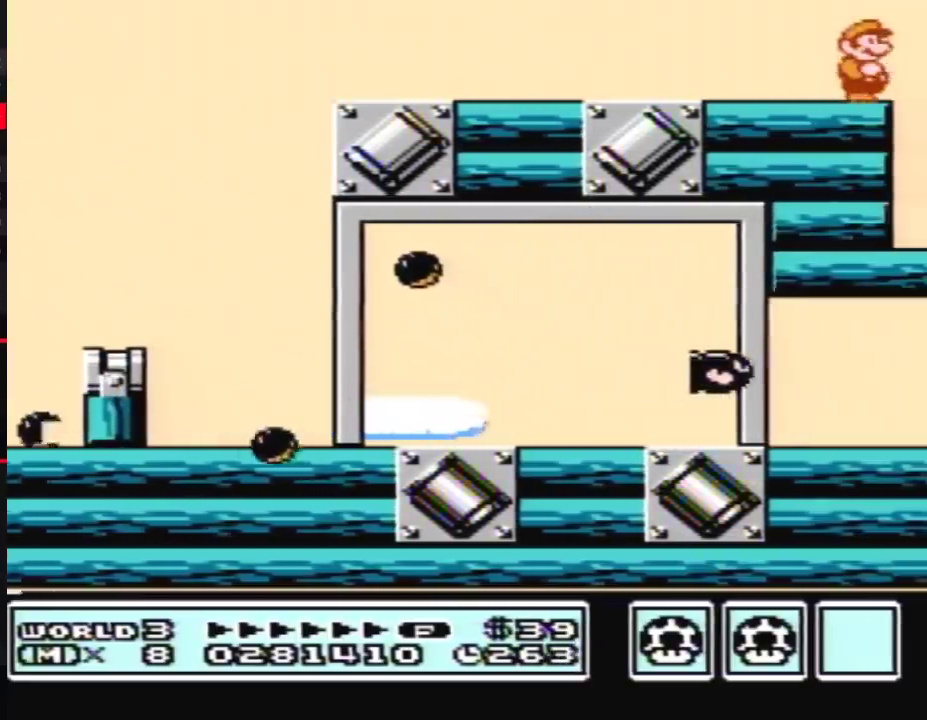
{"buttons": ["A", "B"], "events": [[300, "A", "down"], [333, "DPAD_RIGHT", "up"], [483, "B", "down"]]}
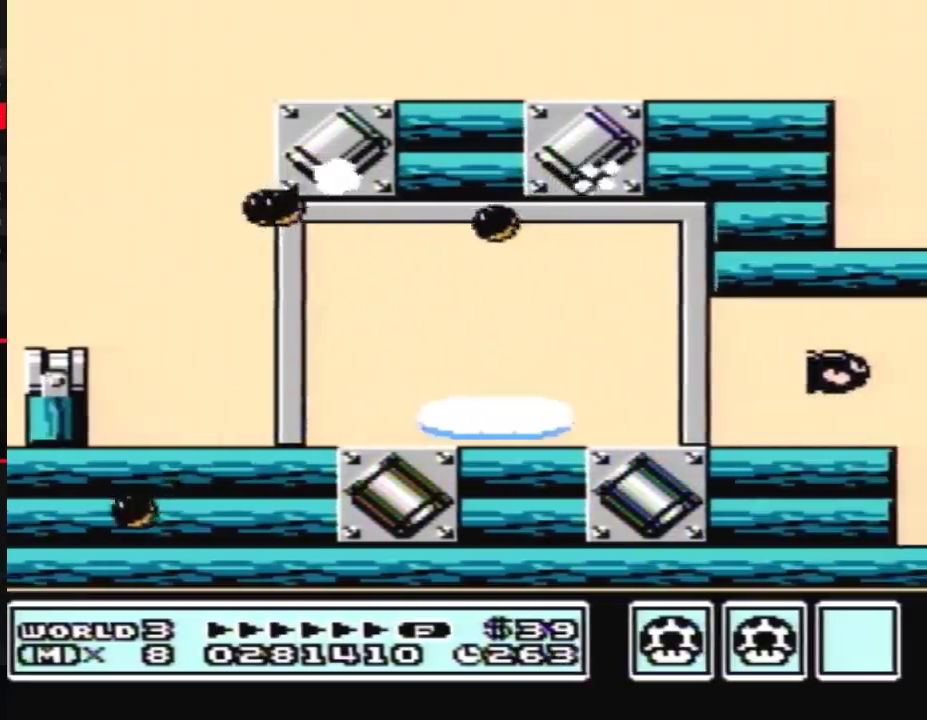
{"buttons": ["A"], "events": [[50, "B", "up"]]}
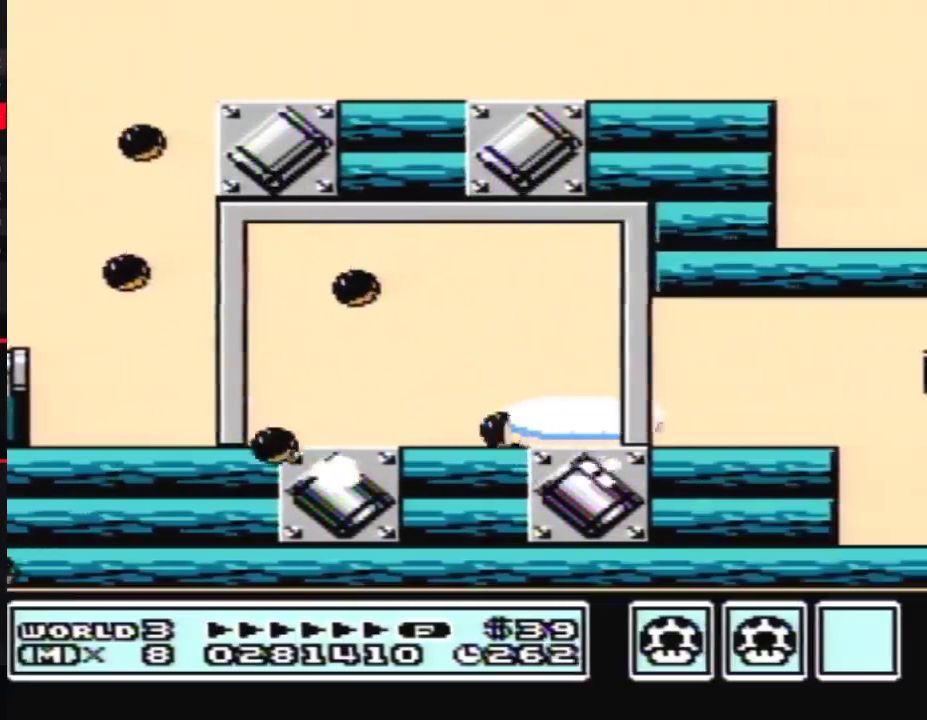
{"buttons": ["DPAD_RIGHT"], "events": [[333, "DPAD_RIGHT", "down"], [417, "A", "up"]]}
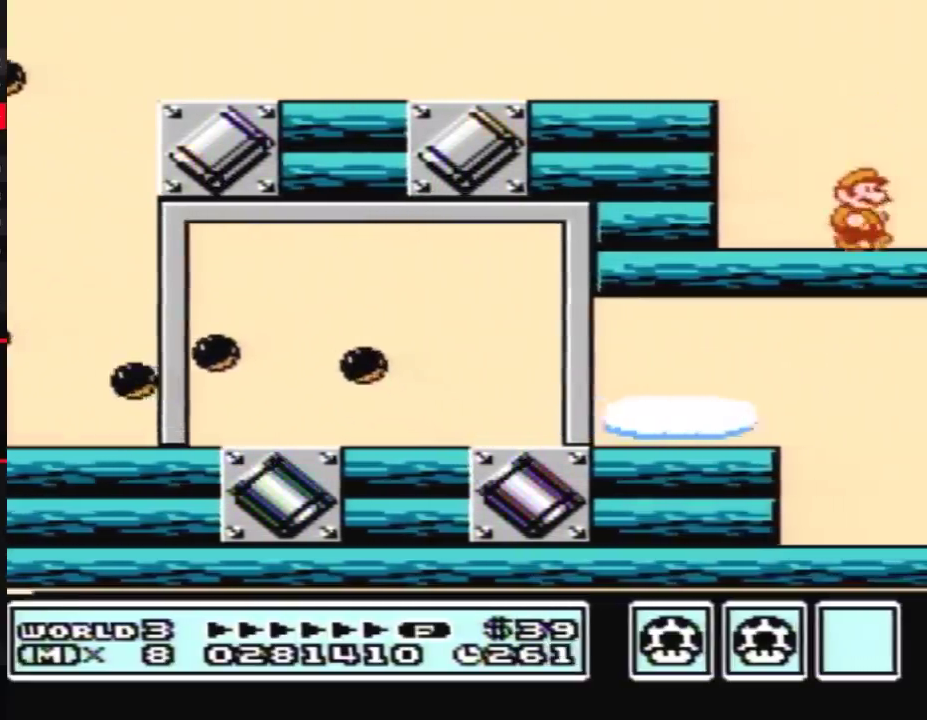
{"buttons": ["A"], "events": [[83, "A", "down"], [117, "B", "down"], [117, "DPAD_RIGHT", "up"], [167, "B", "up"], [267, "B", "down"], [333, "B", "up"]]}
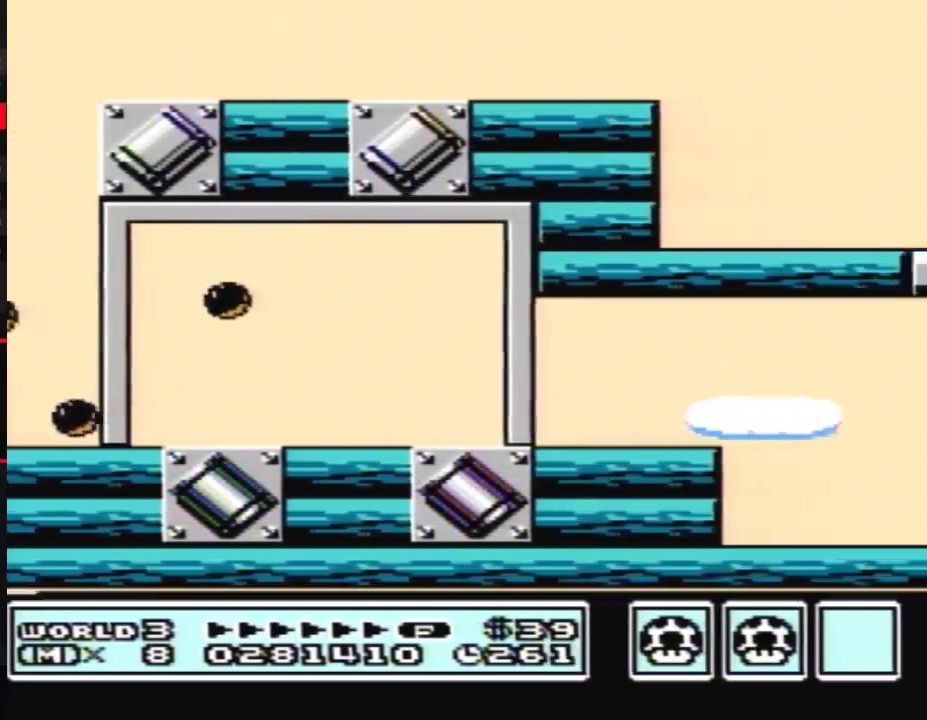
{"buttons": [], "events": [[167, "B", "down"], [233, "B", "up"], [383, "A", "up"]]}
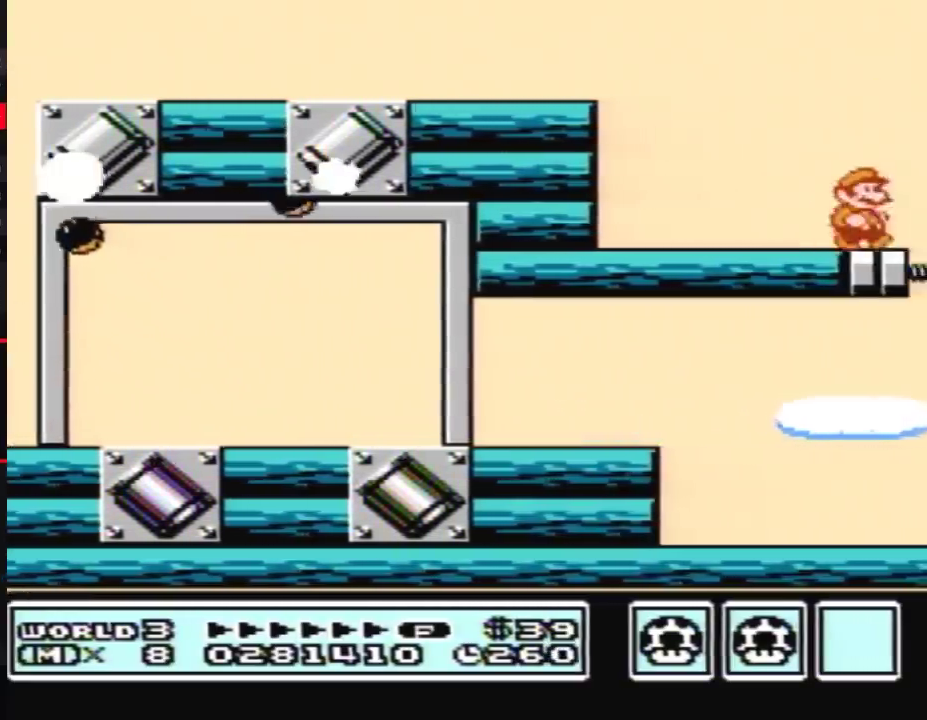
{"buttons": [], "events": []}
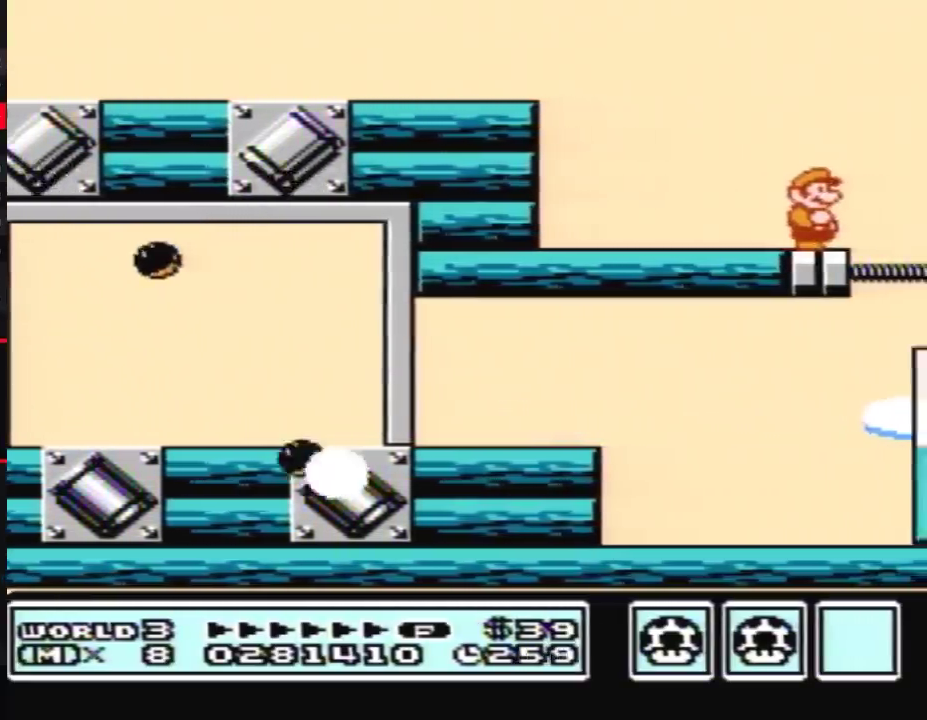
{"buttons": [], "events": []}
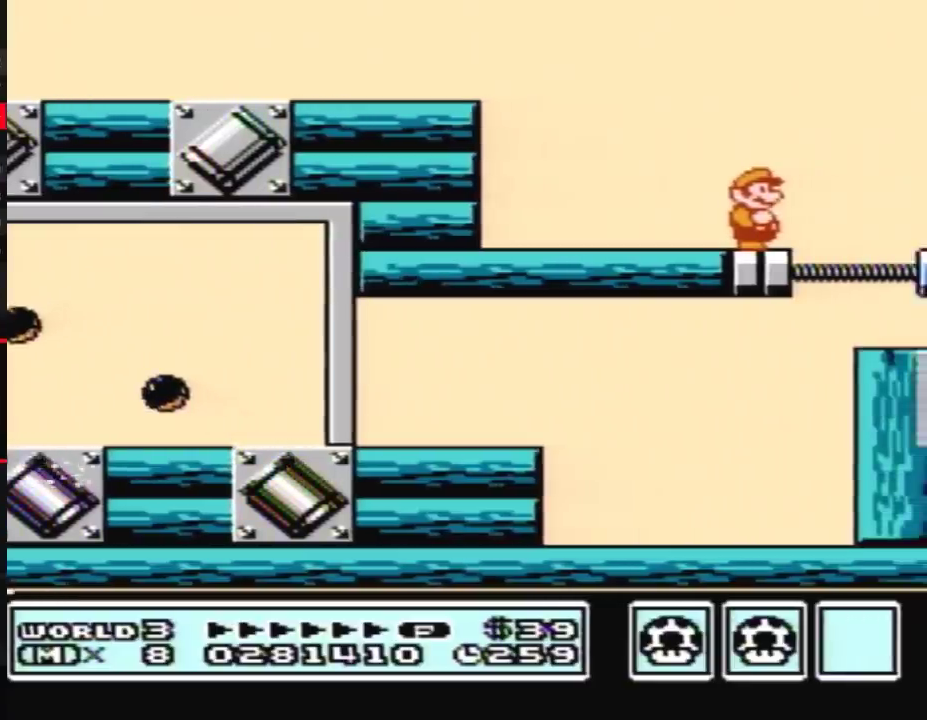
{"buttons": [], "events": []}
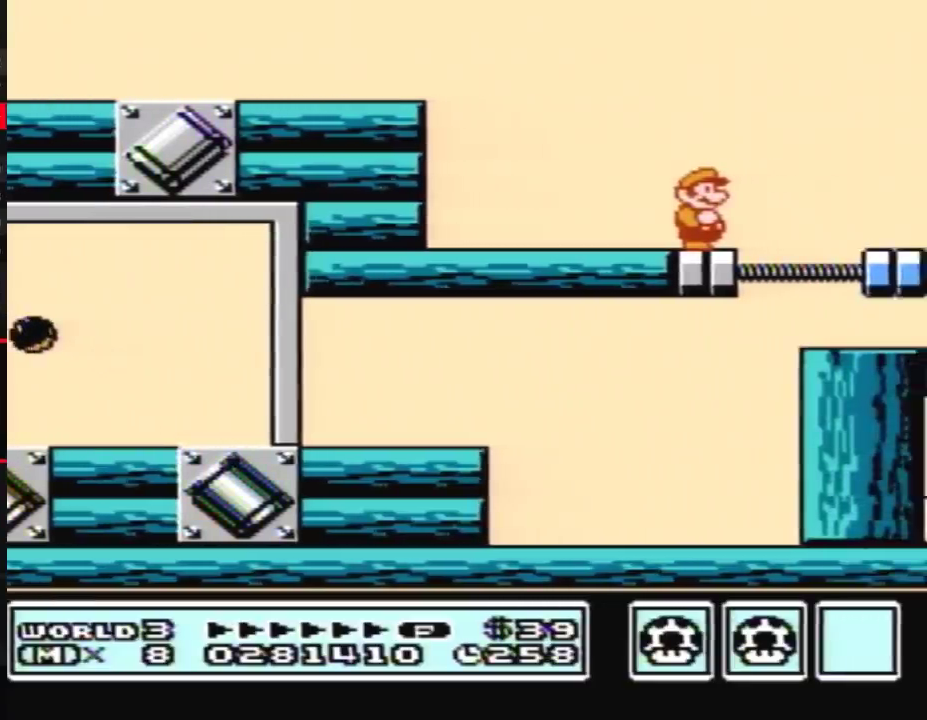
{"buttons": [], "events": []}
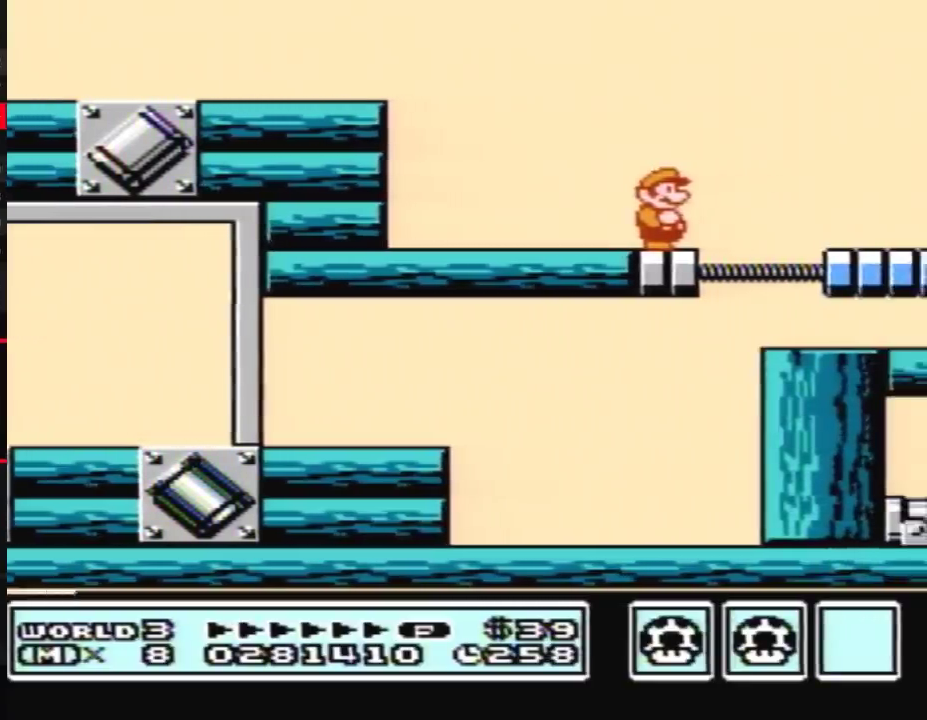
{"buttons": ["B", "DPAD_RIGHT"], "events": [[133, "B", "down"], [133, "DPAD_RIGHT", "down"], [300, "A", "down"], [483, "A", "up"]]}
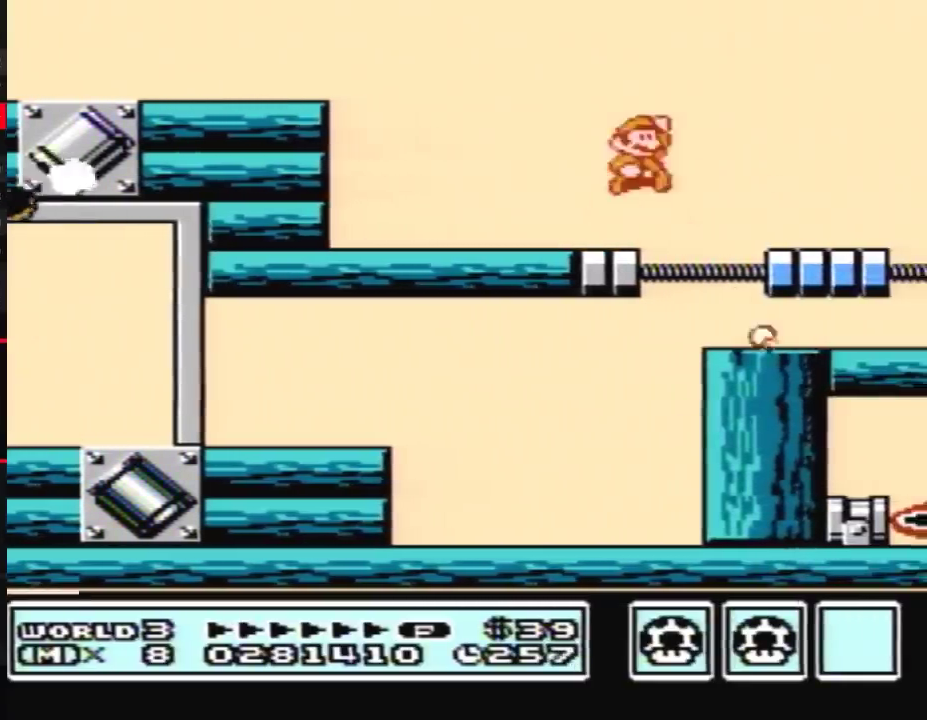
{"buttons": ["B", "DPAD_LEFT"], "events": [[67, "B", "up"], [167, "B", "down"], [167, "DPAD_RIGHT", "up"], [300, "DPAD_LEFT", "down"]]}
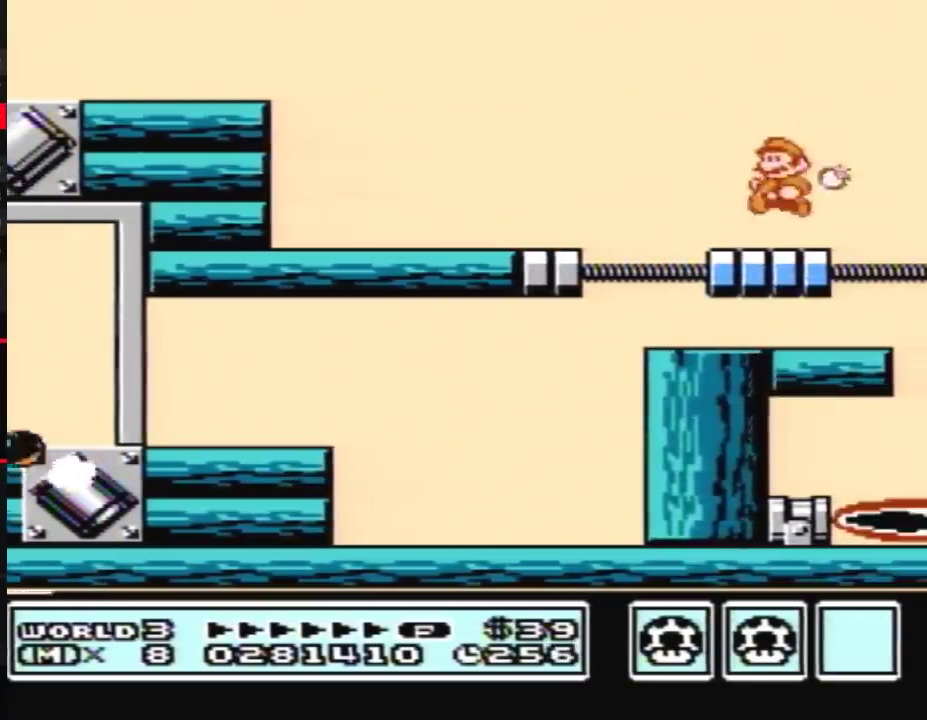
{"buttons": ["B"], "events": [[67, "DPAD_LEFT", "up"], [133, "DPAD_RIGHT", "down"], [267, "DPAD_RIGHT", "up"], [333, "A", "down"], [333, "DPAD_DOWN", "down"], [450, "A", "up"], [450, "DPAD_DOWN", "up"]]}
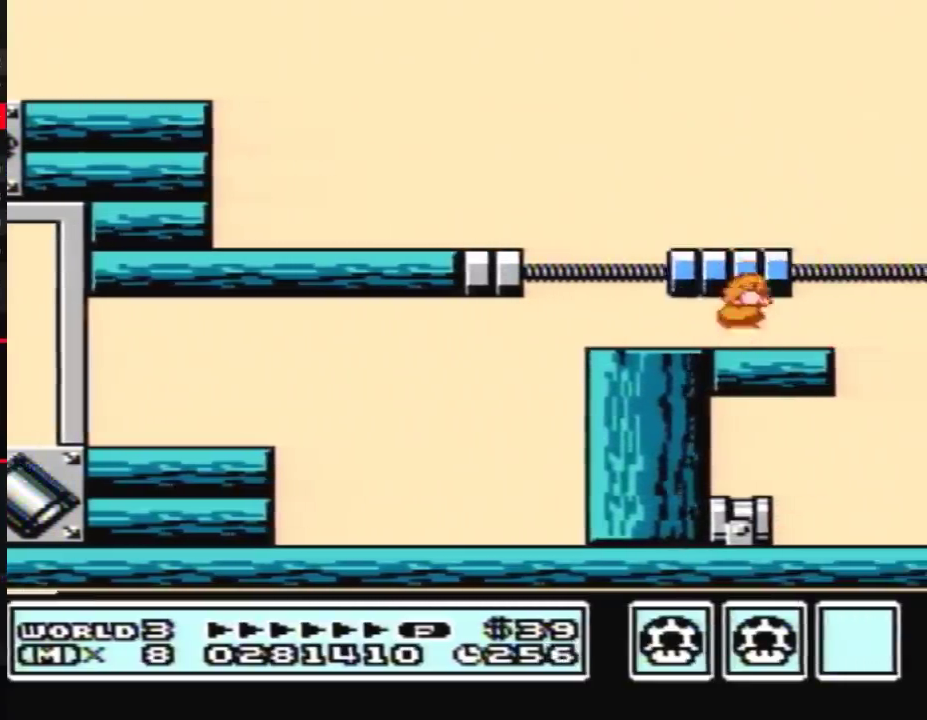
{"buttons": ["B", "DPAD_RIGHT"], "events": [[50, "DPAD_RIGHT", "down"], [200, "DPAD_RIGHT", "up"], [300, "DPAD_LEFT", "down"], [383, "DPAD_LEFT", "up"], [450, "DPAD_RIGHT", "down"]]}